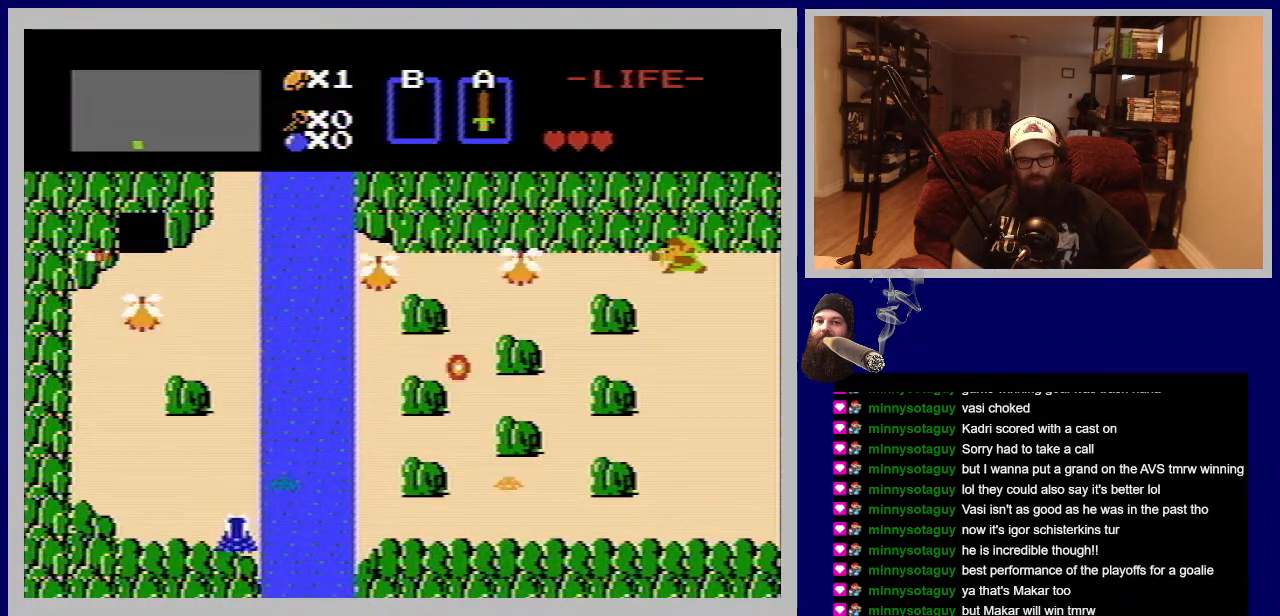
Gameplay with a controller (Nintendo layout); each line is a JSON object with the inputs held at the frame after it. "events" lists button and stick changes between this image and that frame as [ms after this image, input, new state], when the widget could be followed in between. Not read: L3 R3.
{"buttons": [], "events": [[50, "A", "up"], [133, "A", "down"], [267, "A", "up"], [333, "A", "down"], [467, "A", "up"]]}
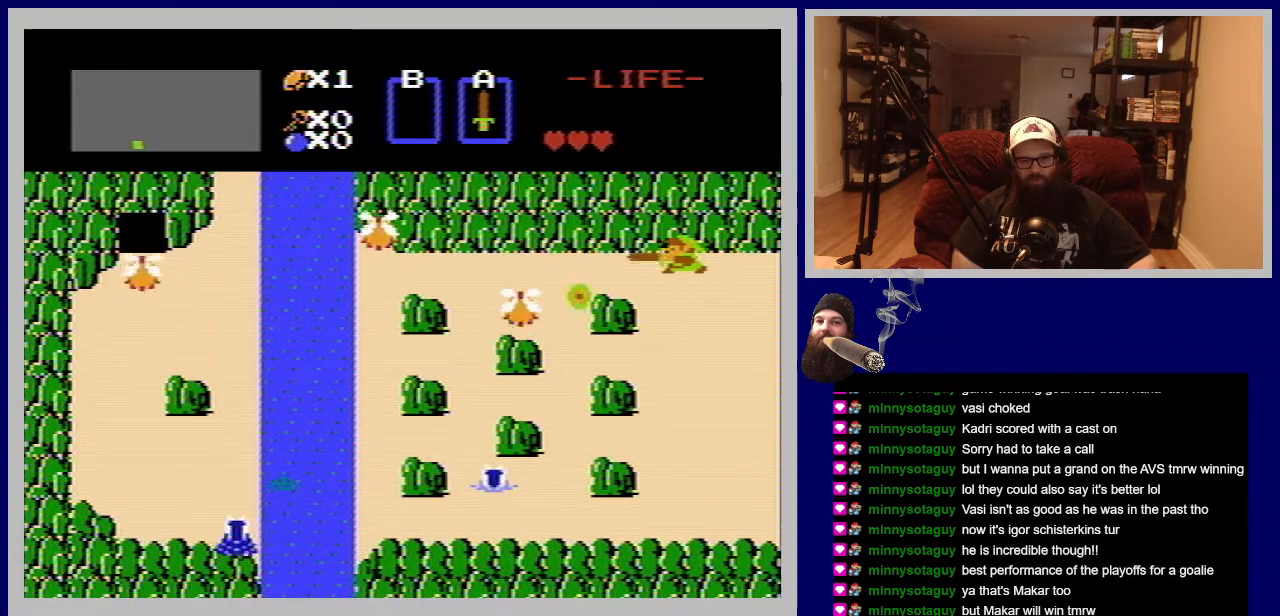
{"buttons": ["A", "DPAD_DOWN"], "events": [[50, "A", "down"], [133, "A", "up"], [250, "A", "down"], [350, "DPAD_DOWN", "down"], [367, "A", "up"], [467, "A", "down"]]}
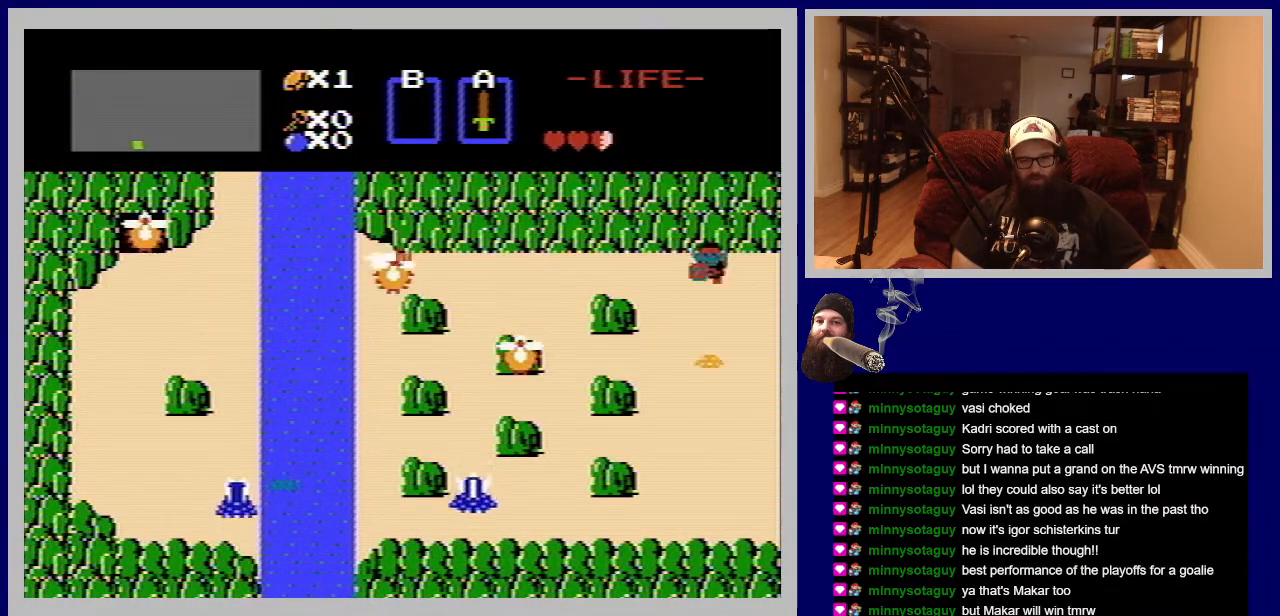
{"buttons": ["DPAD_DOWN"], "events": [[83, "A", "up"], [250, "A", "down"], [350, "A", "up"]]}
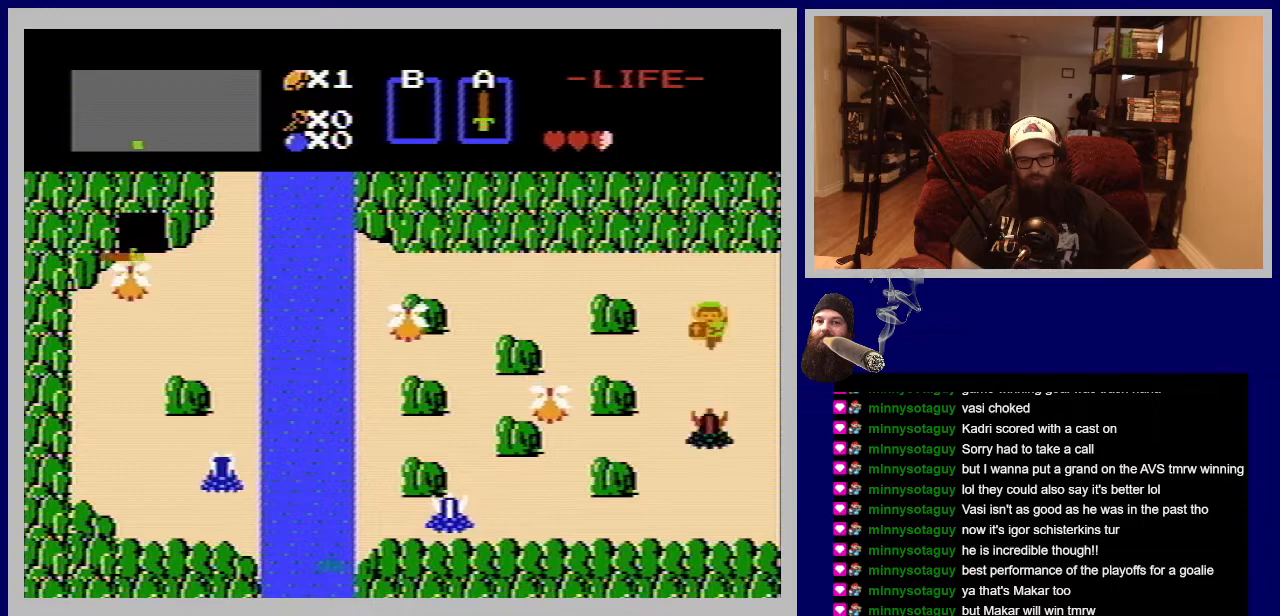
{"buttons": ["DPAD_DOWN", "DPAD_LEFT"], "events": [[200, "A", "down"], [333, "A", "up"], [350, "DPAD_LEFT", "down"], [450, "DPAD_DOWN", "up"], [500, "DPAD_DOWN", "down"]]}
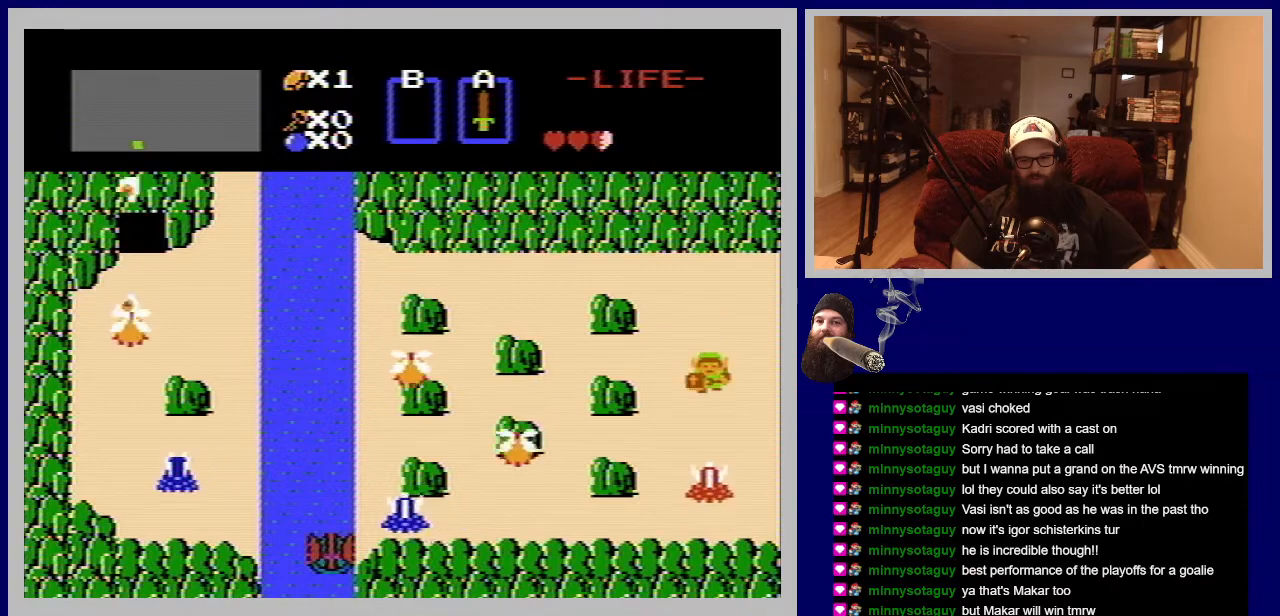
{"buttons": ["A"], "events": [[100, "DPAD_DOWN", "up"], [200, "A", "down"], [200, "DPAD_LEFT", "up"], [300, "A", "up"], [400, "A", "down"]]}
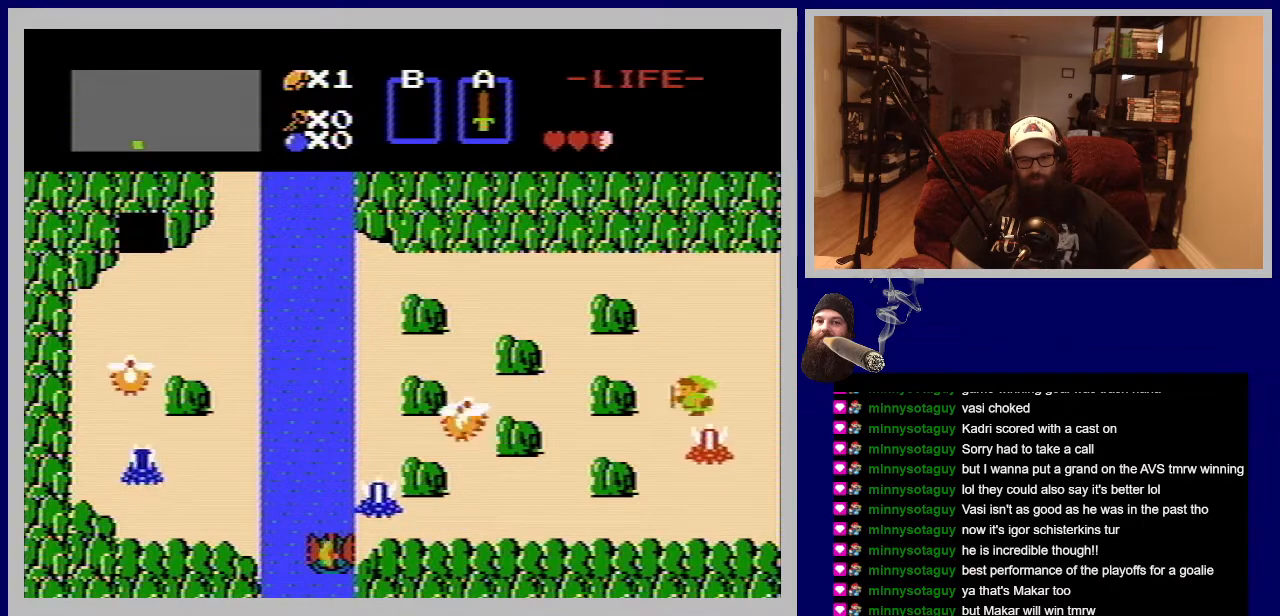
{"buttons": ["DPAD_UP", "DPAD_LEFT"], "events": [[17, "DPAD_LEFT", "down"], [33, "A", "up"], [417, "DPAD_UP", "down"]]}
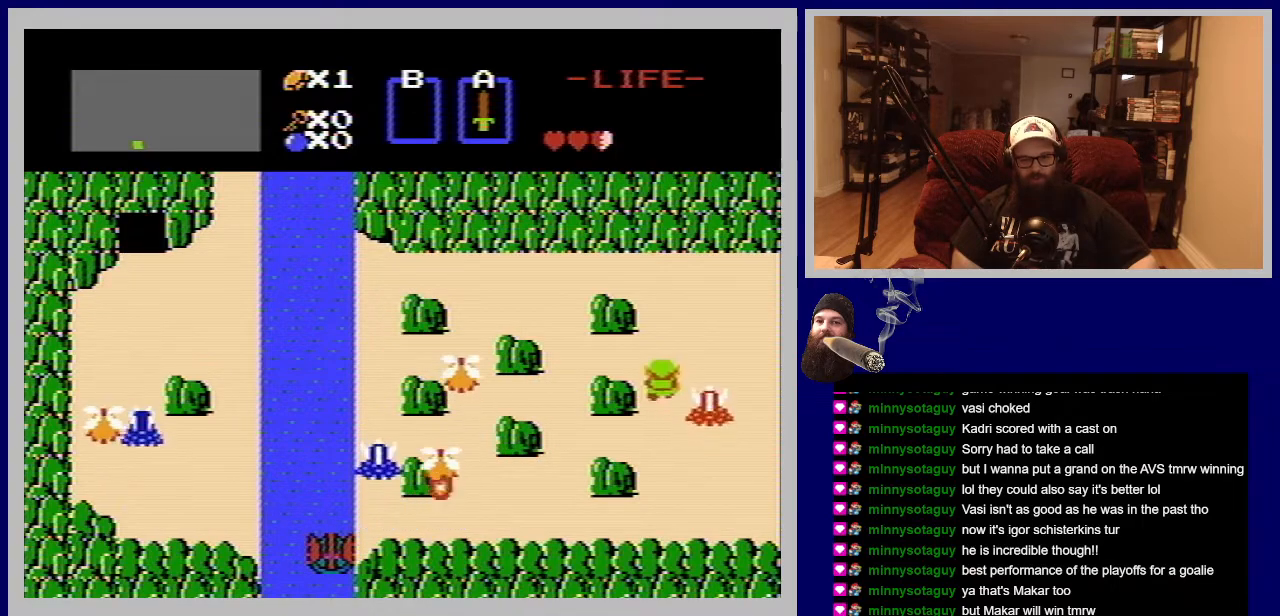
{"buttons": ["DPAD_LEFT"], "events": [[250, "DPAD_UP", "up"]]}
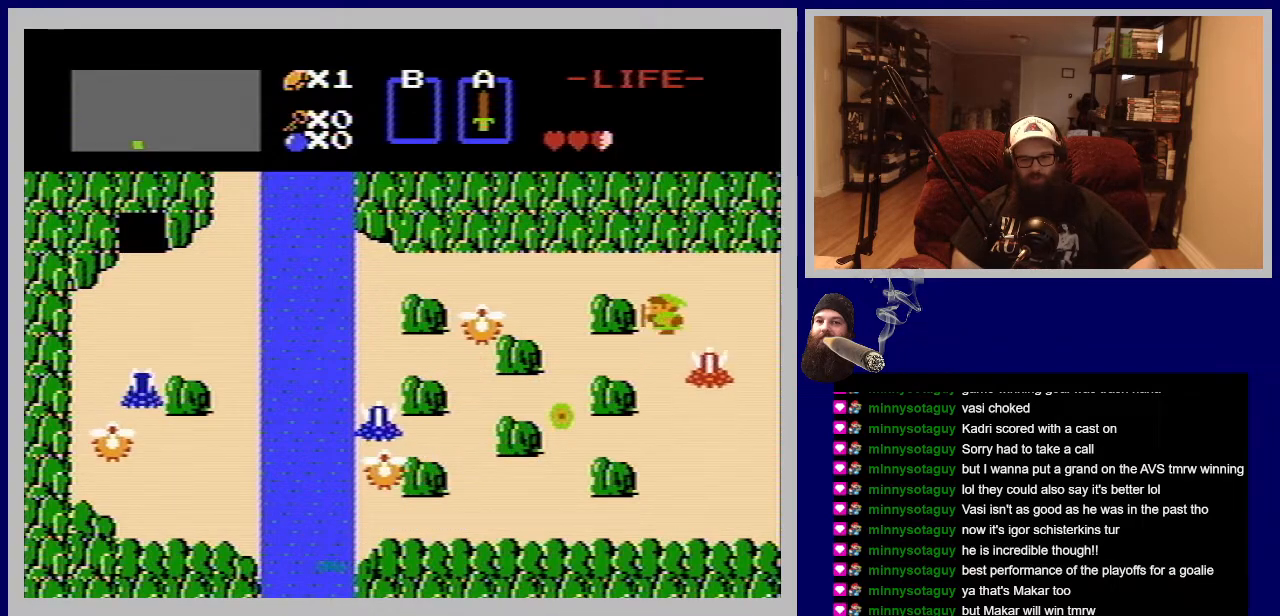
{"buttons": ["DPAD_UP"], "events": [[250, "DPAD_UP", "down"], [300, "DPAD_LEFT", "up"]]}
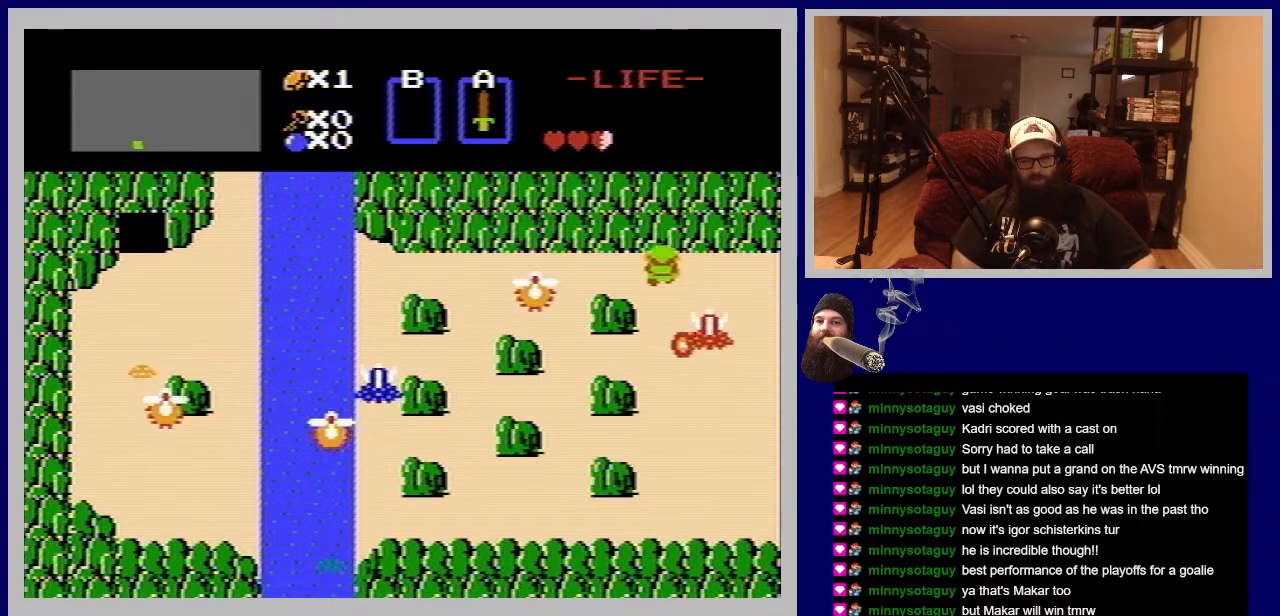
{"buttons": ["A", "DPAD_LEFT"], "events": [[17, "DPAD_LEFT", "down"], [100, "DPAD_UP", "up"], [150, "A", "down"], [267, "DPAD_LEFT", "up"], [317, "A", "up"], [383, "A", "down"], [450, "DPAD_LEFT", "down"]]}
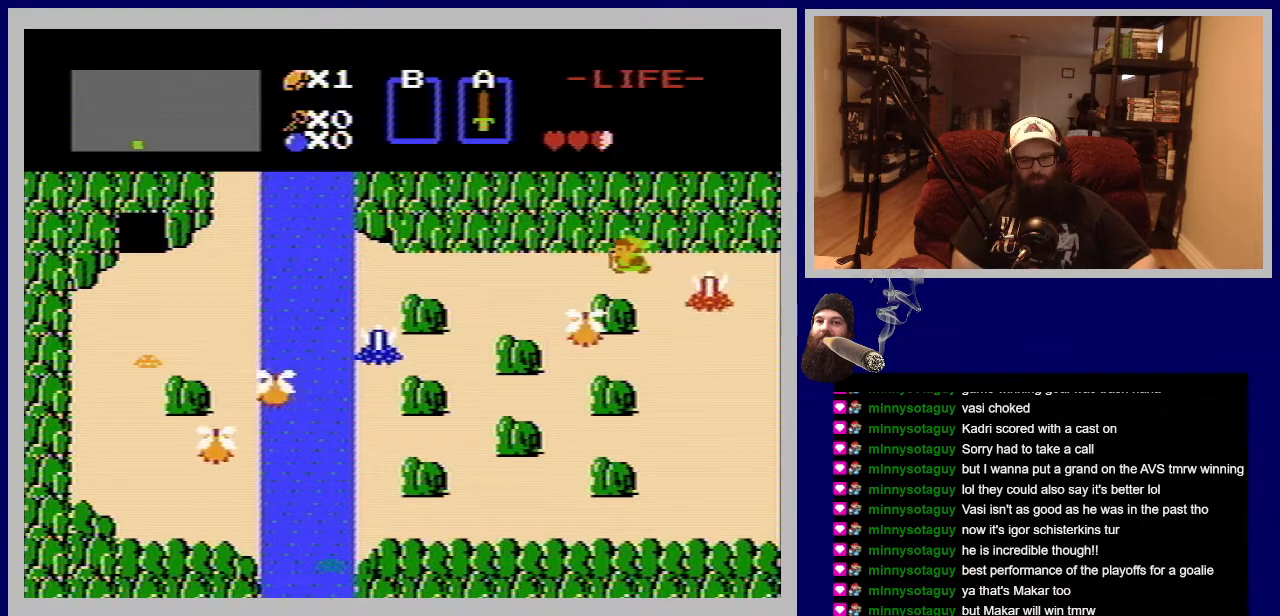
{"buttons": ["DPAD_UP", "DPAD_LEFT"], "events": [[17, "DPAD_UP", "down"], [33, "A", "up"]]}
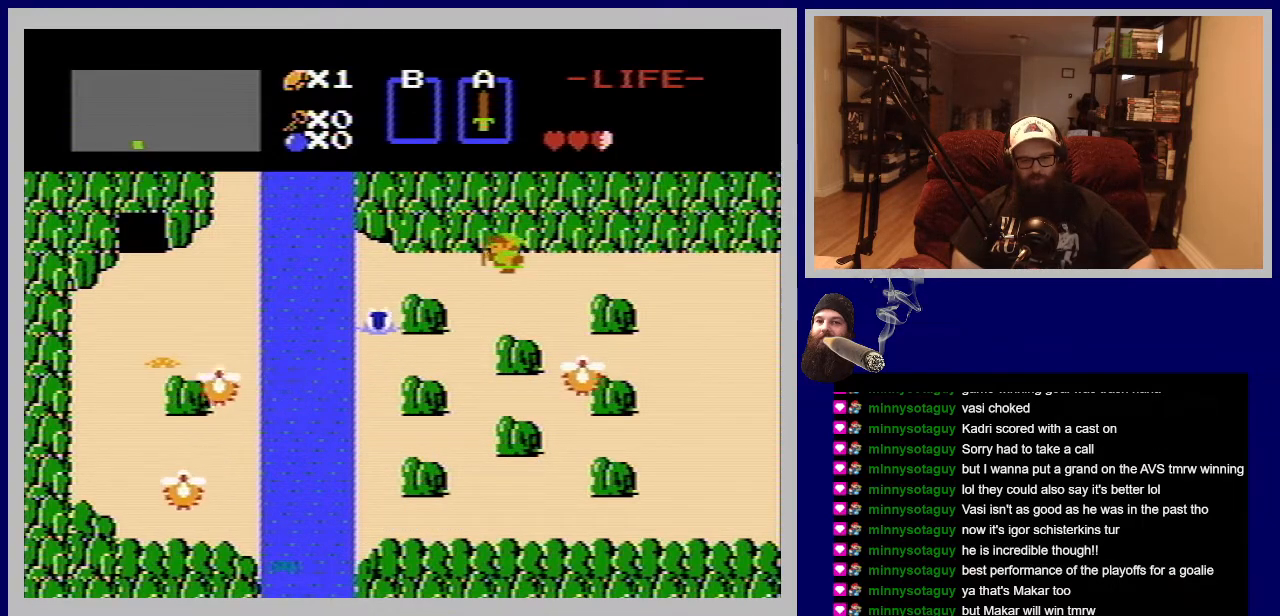
{"buttons": [], "events": [[167, "A", "down"], [233, "DPAD_UP", "up"], [267, "DPAD_LEFT", "up"], [350, "A", "up"]]}
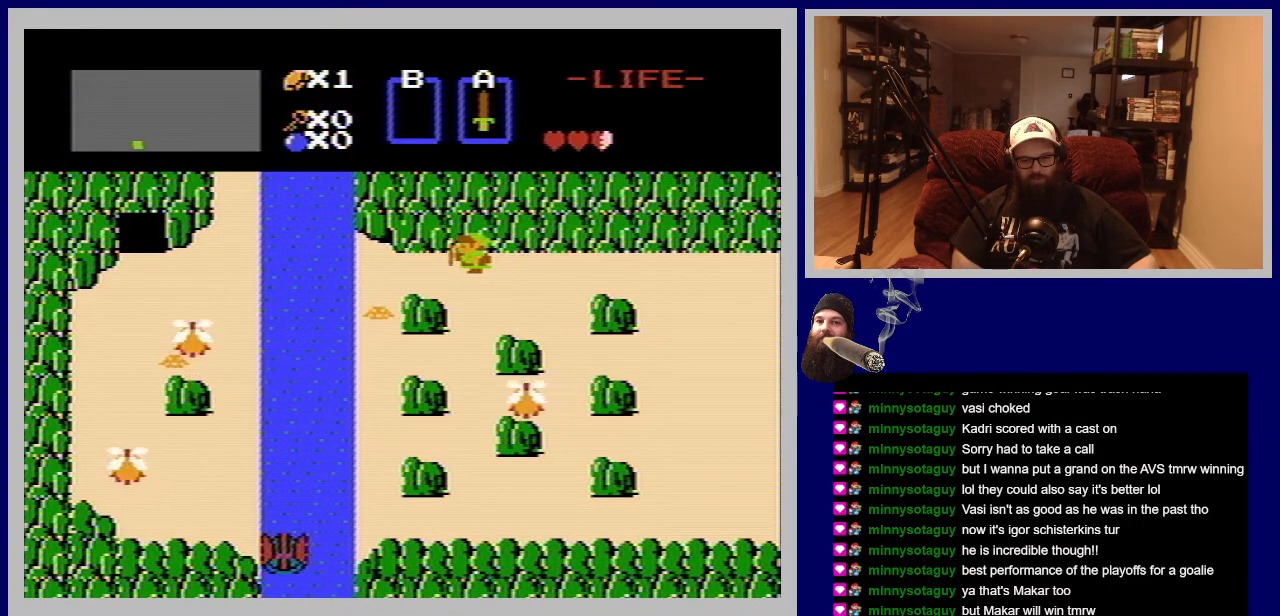
{"buttons": [], "events": [[217, "DPAD_DOWN", "down"], [450, "DPAD_DOWN", "up"]]}
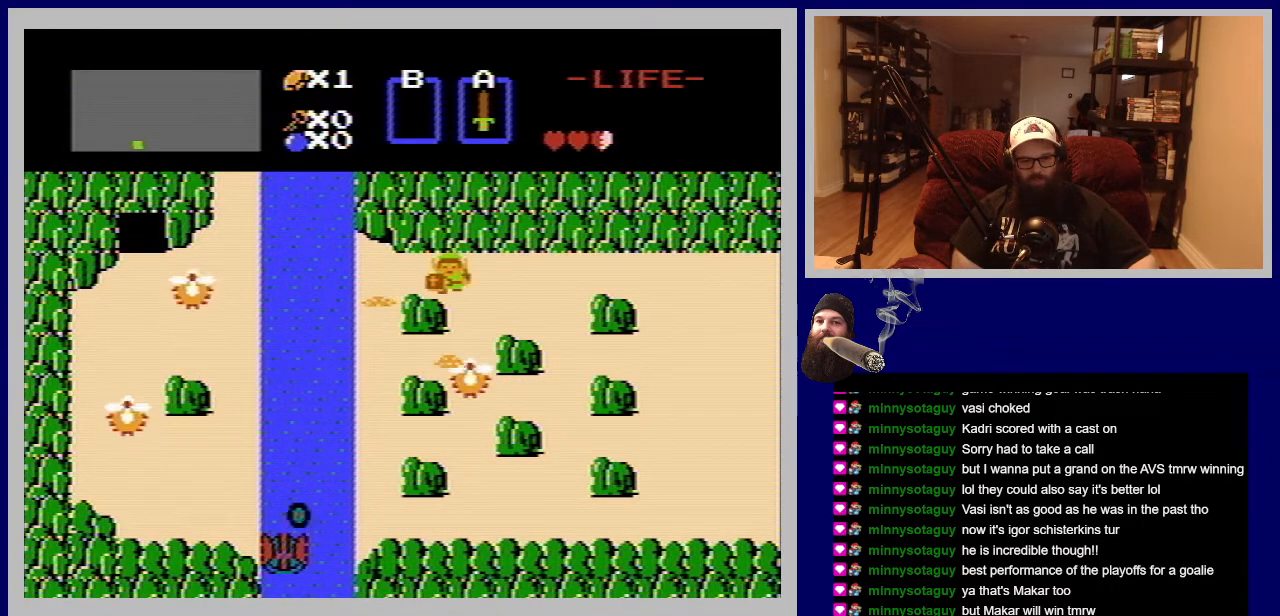
{"buttons": ["A"], "events": [[233, "A", "down"], [417, "A", "up"], [467, "A", "down"]]}
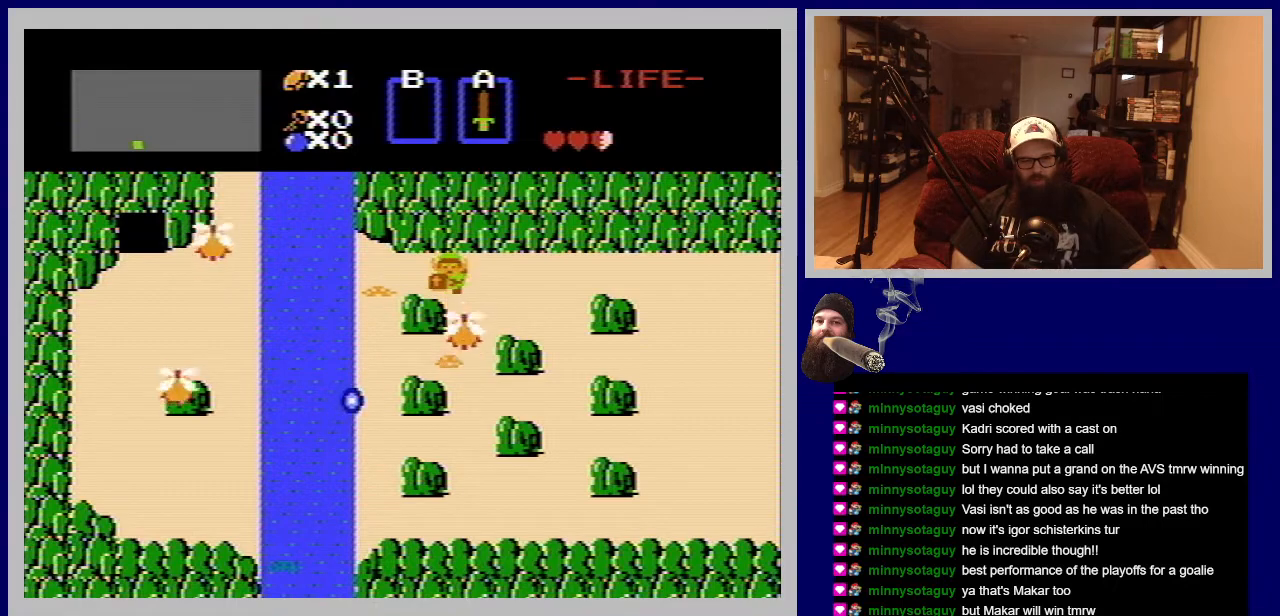
{"buttons": [], "events": [[133, "A", "up"], [200, "A", "down"], [317, "A", "up"], [367, "A", "down"], [500, "A", "up"]]}
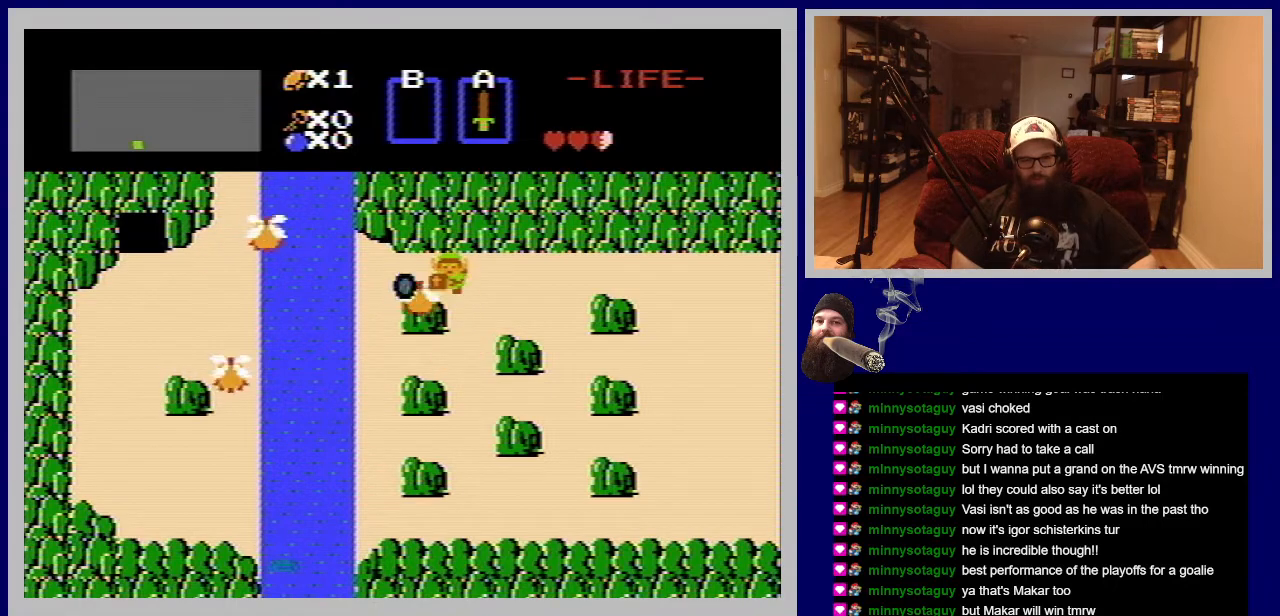
{"buttons": ["DPAD_DOWN", "DPAD_RIGHT"], "events": [[117, "A", "down"], [117, "DPAD_RIGHT", "down"], [150, "A", "up"], [200, "DPAD_DOWN", "down"]]}
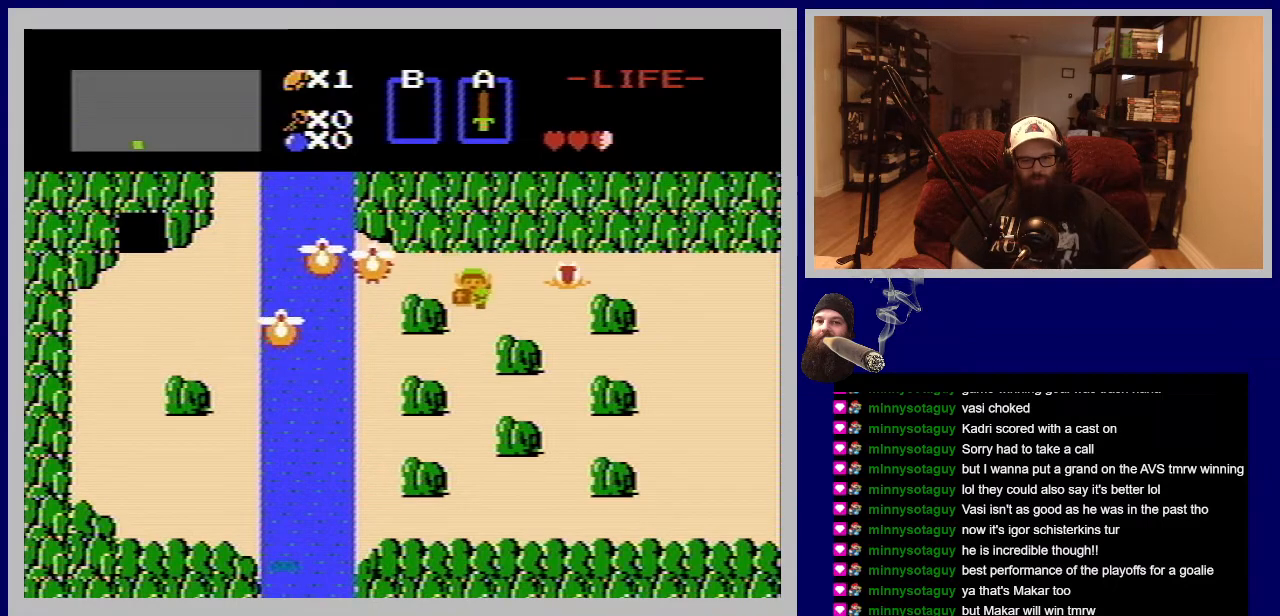
{"buttons": ["DPAD_DOWN"], "events": [[183, "DPAD_RIGHT", "up"]]}
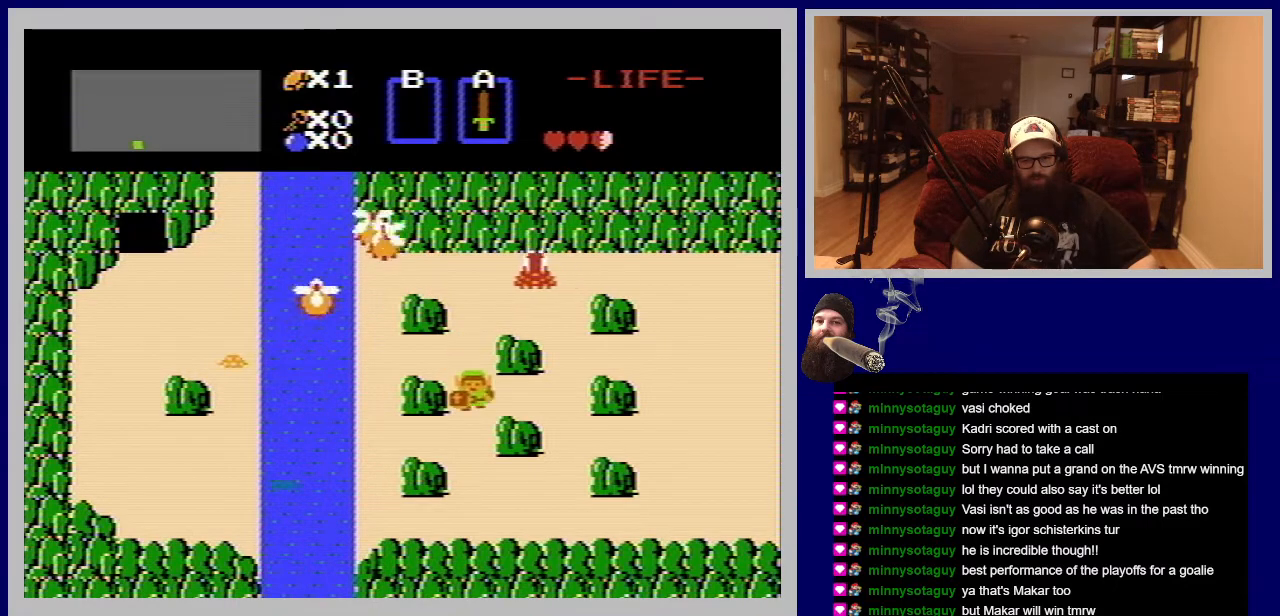
{"buttons": ["DPAD_DOWN"], "events": [[183, "A", "down"], [233, "A", "up"], [350, "A", "down"], [450, "A", "up"]]}
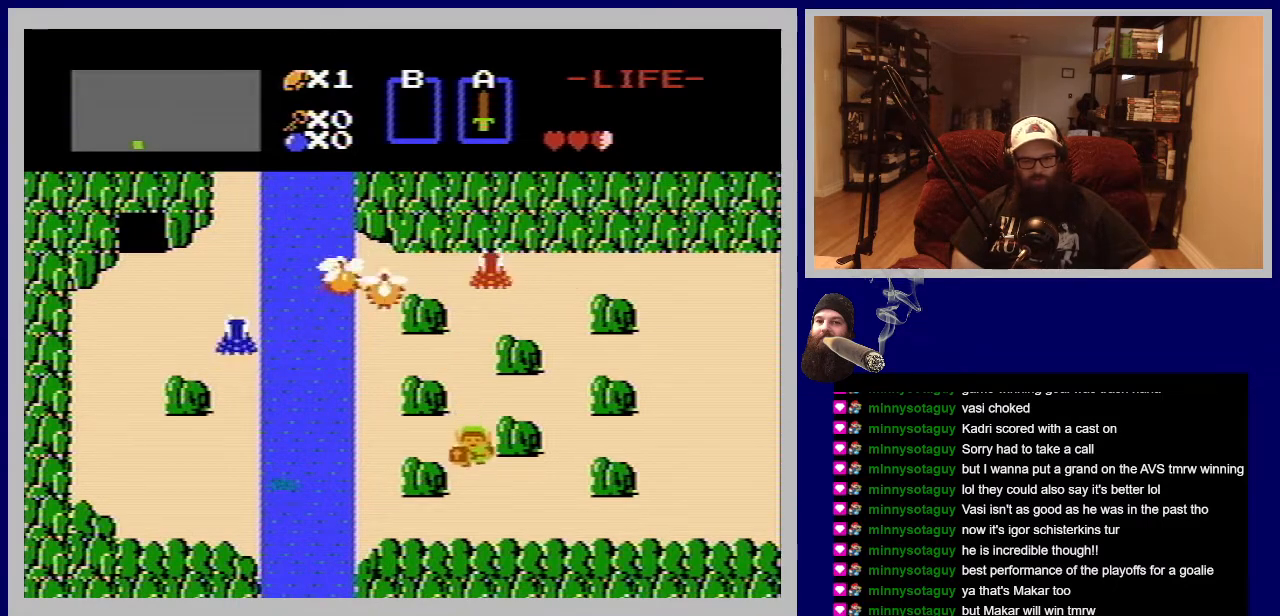
{"buttons": ["DPAD_LEFT"], "events": [[350, "DPAD_LEFT", "down"], [483, "DPAD_DOWN", "up"]]}
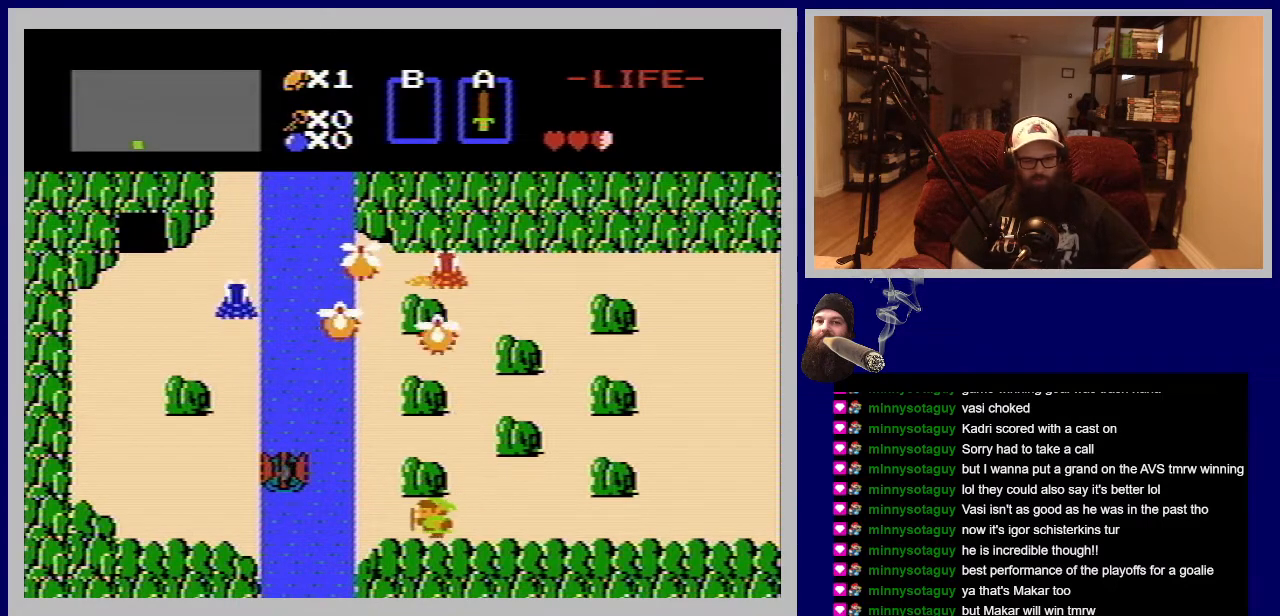
{"buttons": ["DPAD_RIGHT"], "events": [[233, "DPAD_LEFT", "up"], [283, "DPAD_RIGHT", "down"]]}
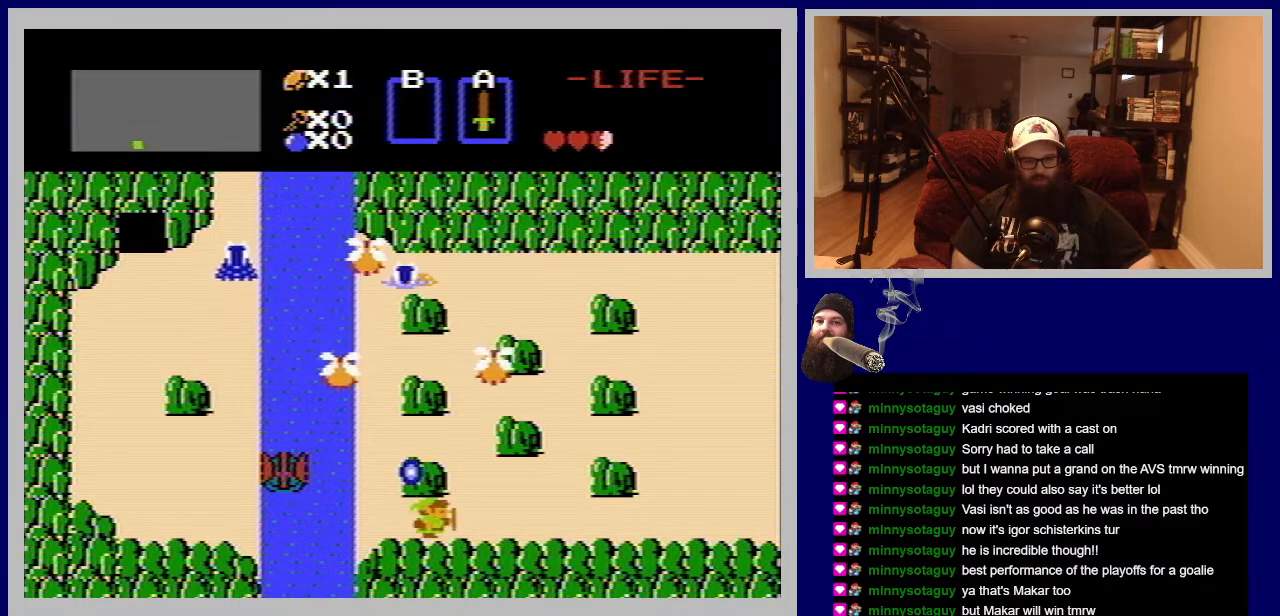
{"buttons": ["DPAD_RIGHT"], "events": []}
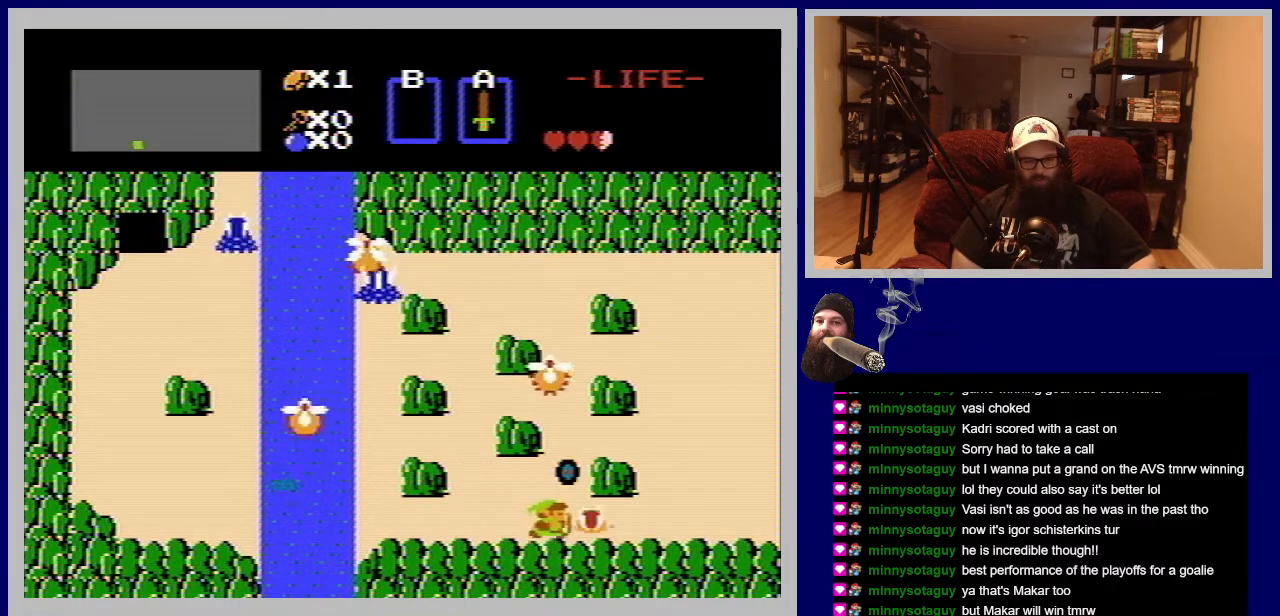
{"buttons": [], "events": [[250, "DPAD_RIGHT", "up"], [367, "A", "down"], [467, "A", "up"]]}
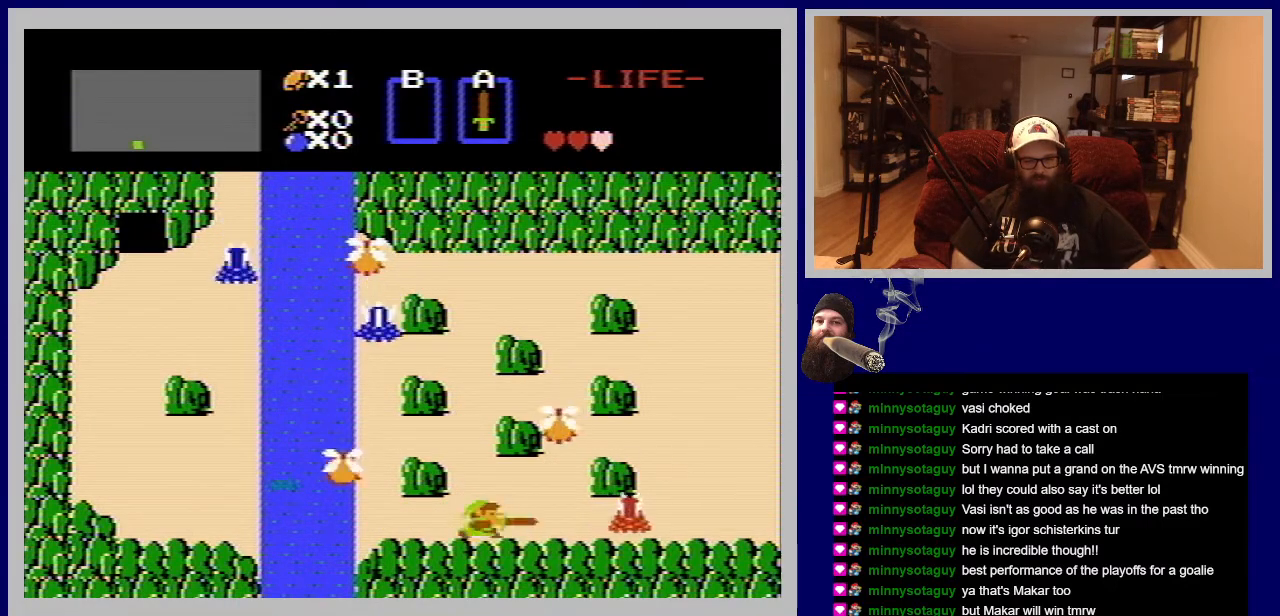
{"buttons": ["DPAD_RIGHT"], "events": [[17, "A", "down"], [83, "A", "up"], [167, "DPAD_RIGHT", "down"]]}
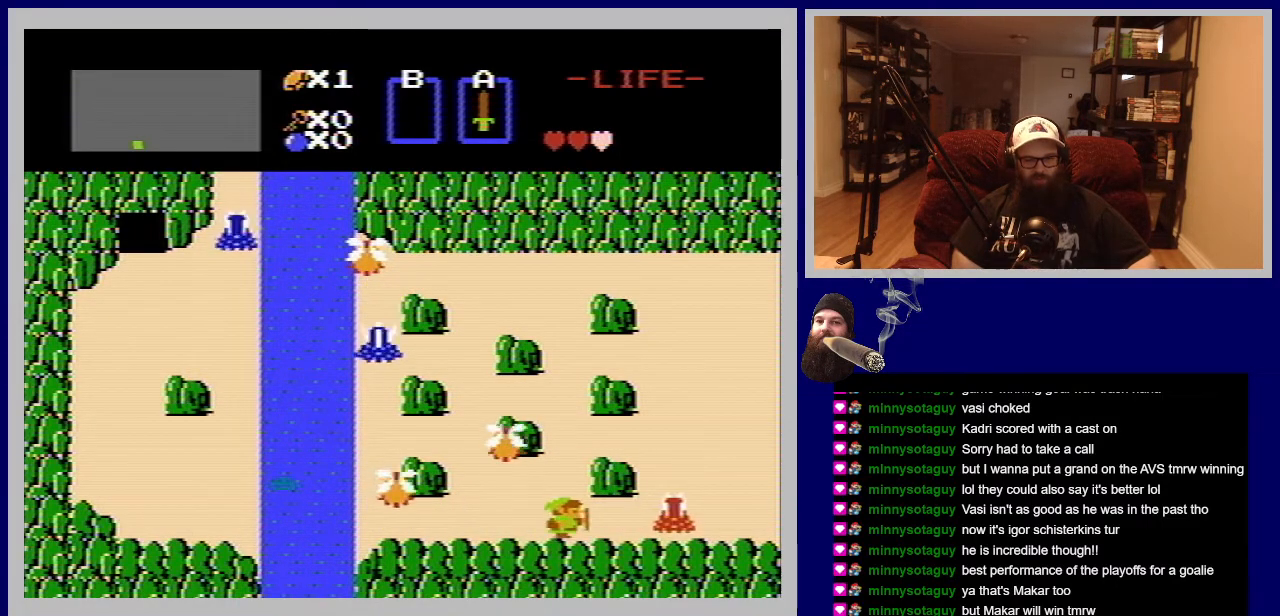
{"buttons": ["DPAD_RIGHT"], "events": [[83, "A", "down"], [217, "A", "up"]]}
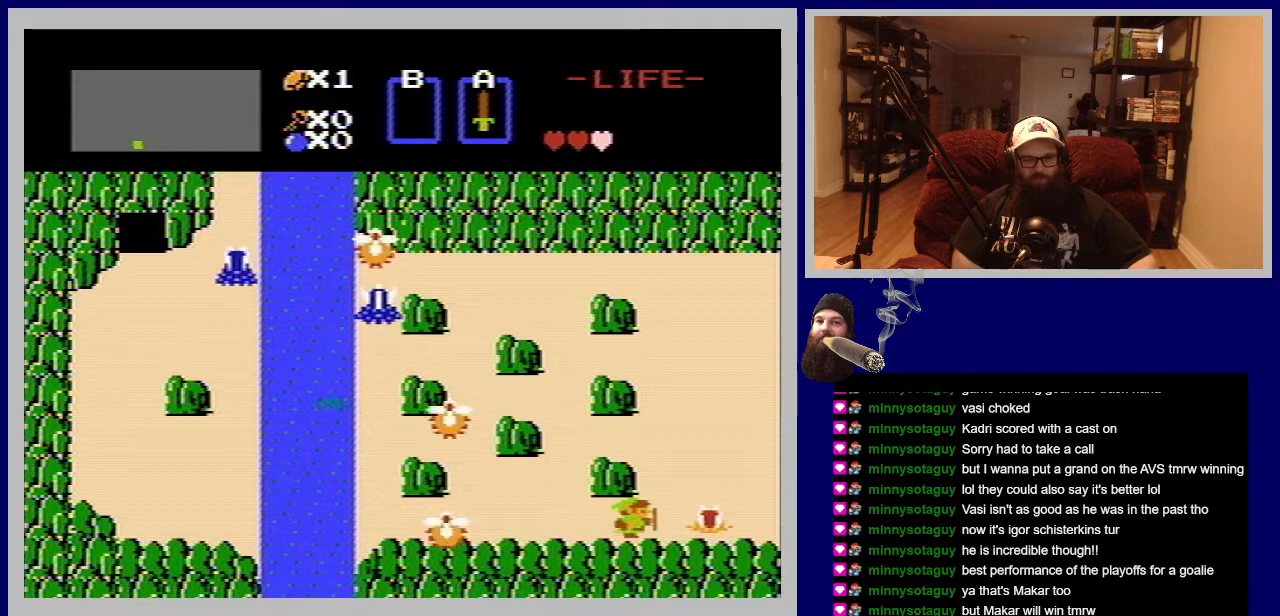
{"buttons": ["DPAD_RIGHT"], "events": [[167, "DPAD_UP", "down"], [300, "A", "down"], [300, "DPAD_RIGHT", "up"], [317, "DPAD_RIGHT", "down"], [433, "A", "up"], [467, "DPAD_UP", "up"]]}
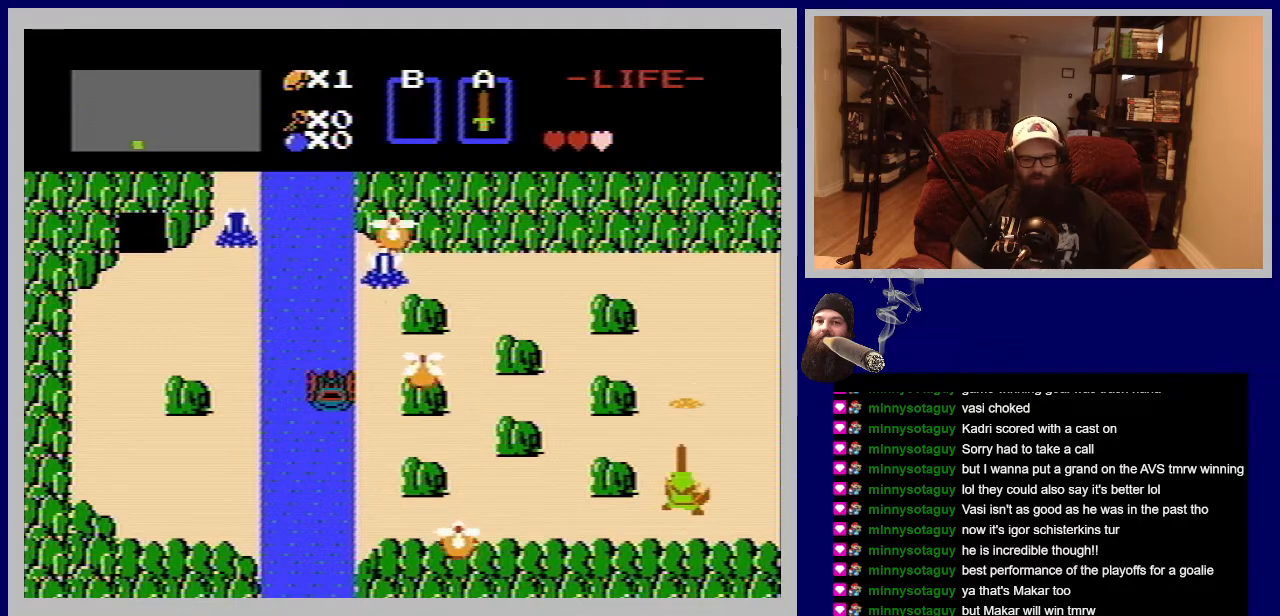
{"buttons": ["DPAD_RIGHT"], "events": [[167, "DPAD_UP", "down"], [383, "DPAD_UP", "up"]]}
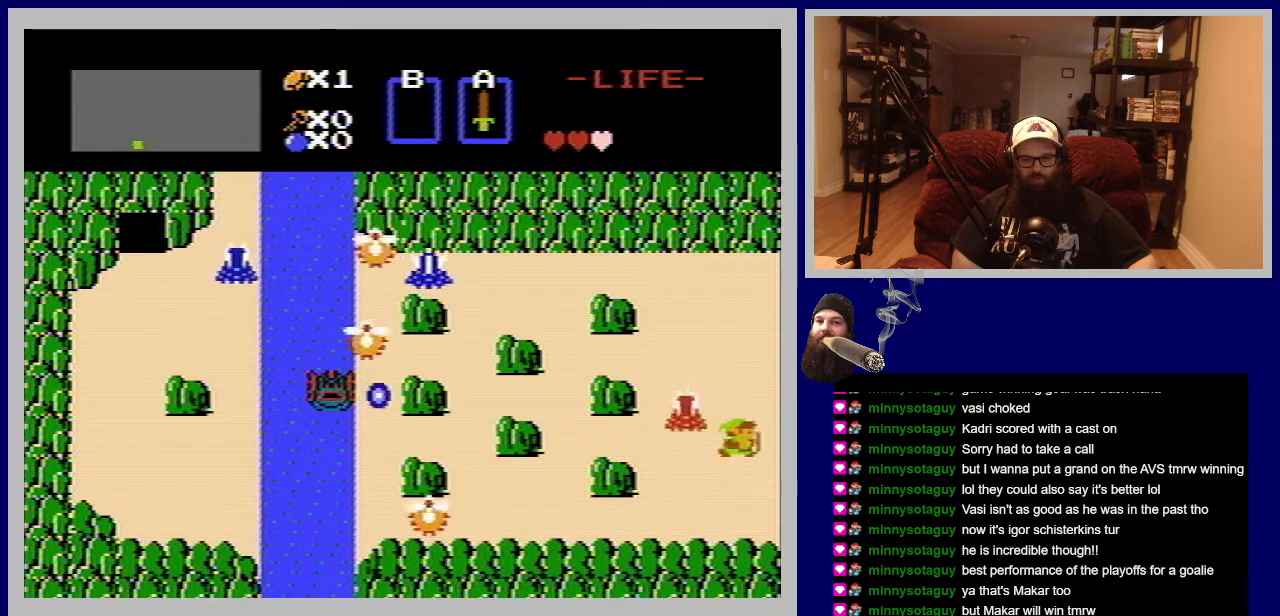
{"buttons": ["DPAD_UP", "DPAD_RIGHT"], "events": [[117, "A", "down"], [267, "A", "up"], [300, "DPAD_UP", "down"]]}